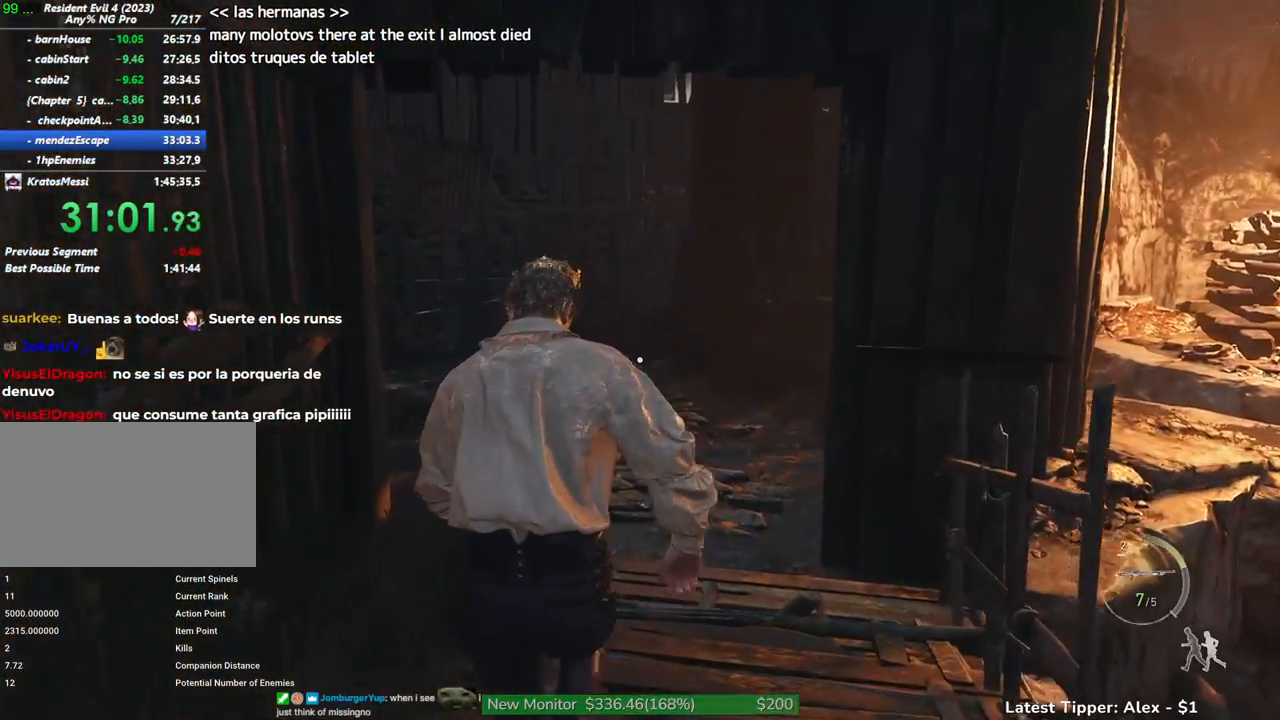
Gameplay with keyboard and mouse; each line is a JSON object with the keys and mouse buttons held at the frame after it. "events" lists presses ("down") and releases ("up") of "1", "2", "3", "4", "5", "a", "alt", "c", "caps_lock", "ctrl", "d", "e", "f", "g", "q", "r", "s", "shift", "space", "t", "tab", "v", "w", "x", "z" and "mouse_wheel" between this image and that frame as [ms after this image, input, new state], when the widget could be followed in between. "mouse_wheel" = the "wheel" button of the "mouse" list. No other keys are recorded. "wheel" means that the mouse wheel is clicked or scrolled. Not read: mouse_move.
{"keys": ["w"], "mouse": [], "events": []}
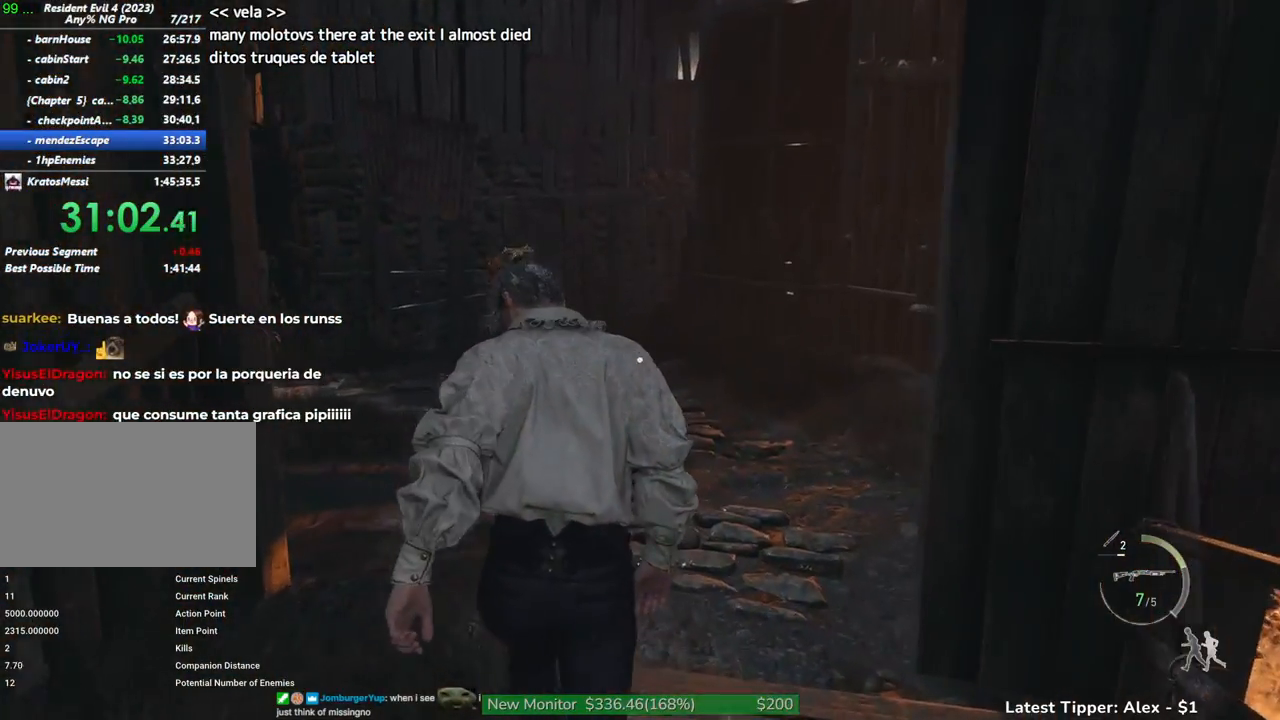
{"keys": ["w"], "mouse": [], "events": []}
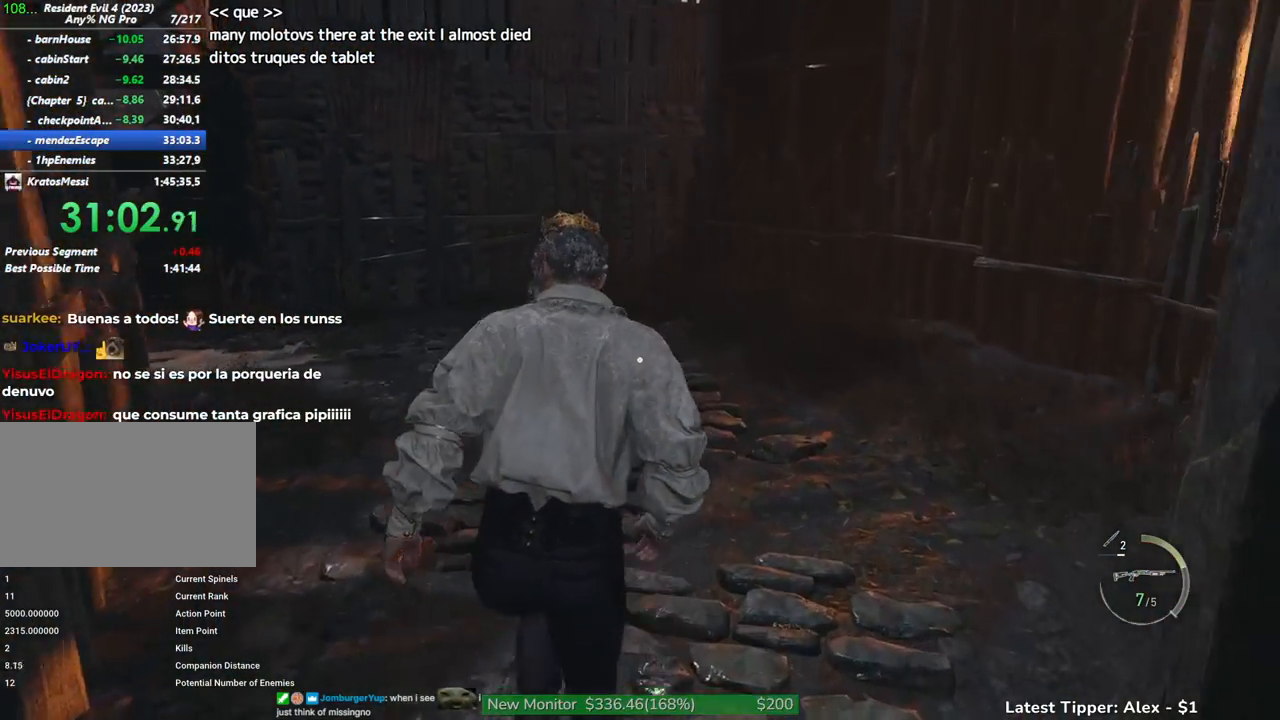
{"keys": ["w"], "mouse": [], "events": []}
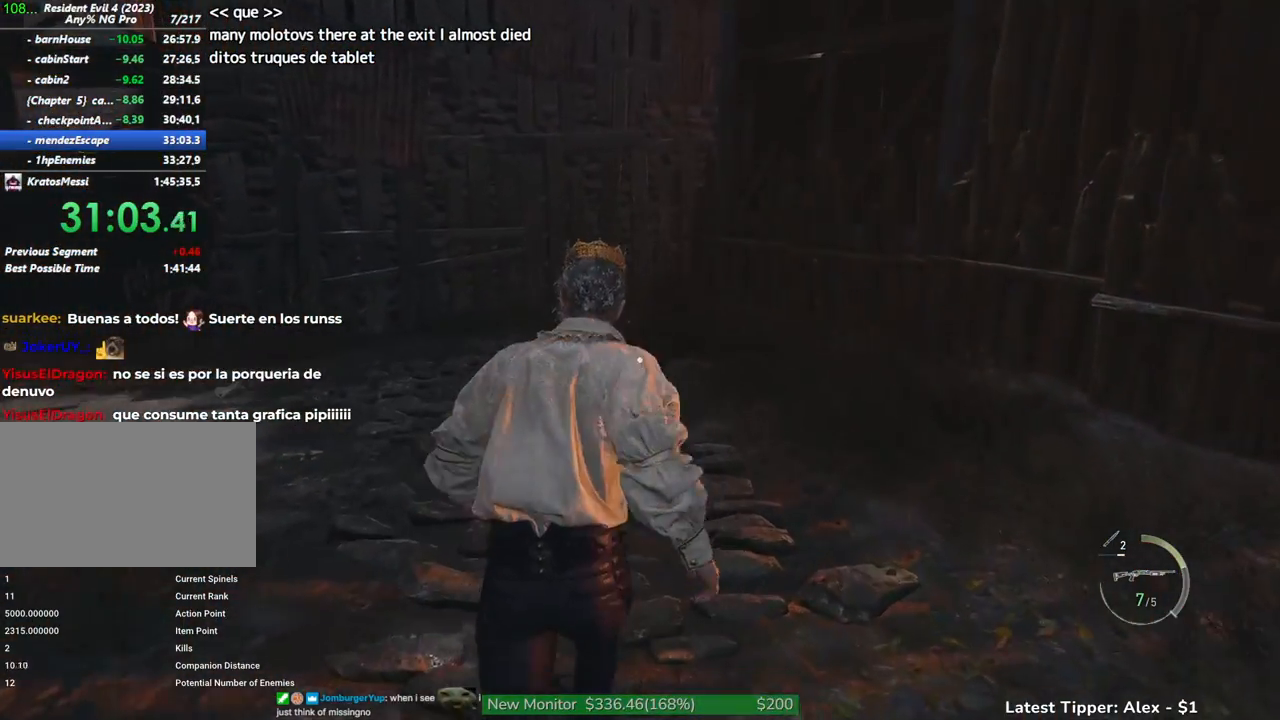
{"keys": ["w"], "mouse": [], "events": []}
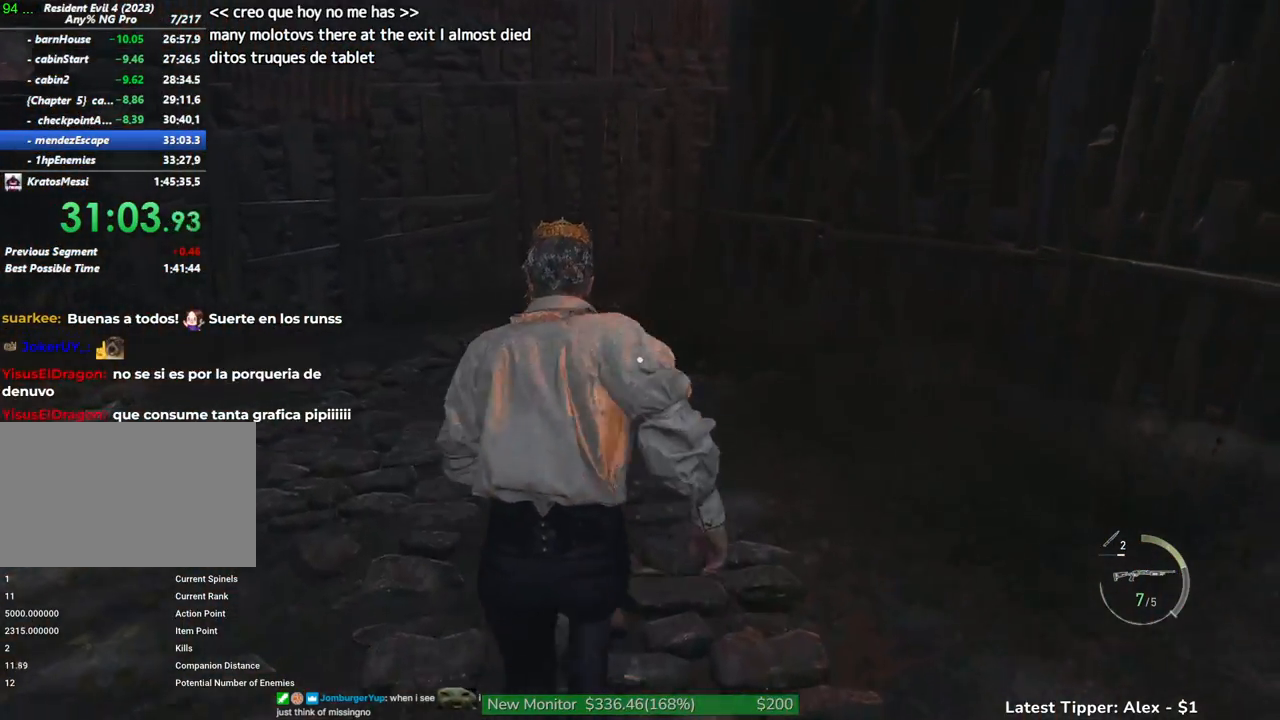
{"keys": ["w"], "mouse": [], "events": []}
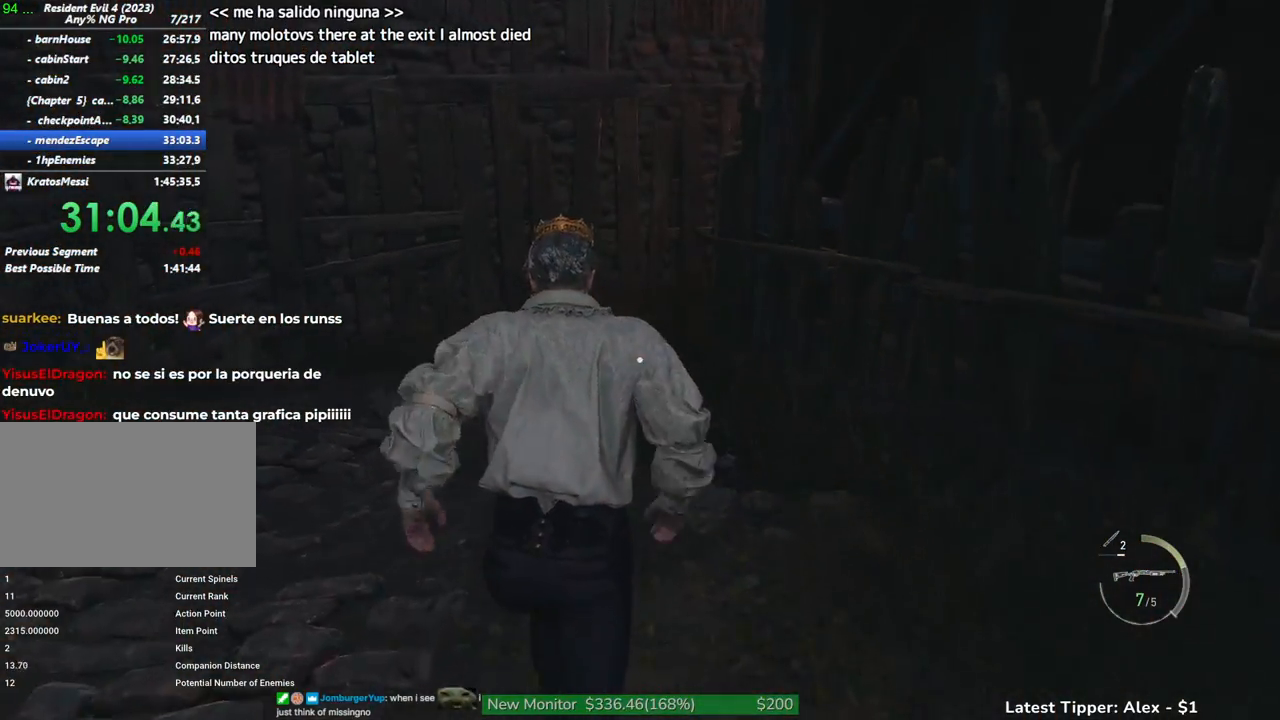
{"keys": ["w"], "mouse": [], "events": []}
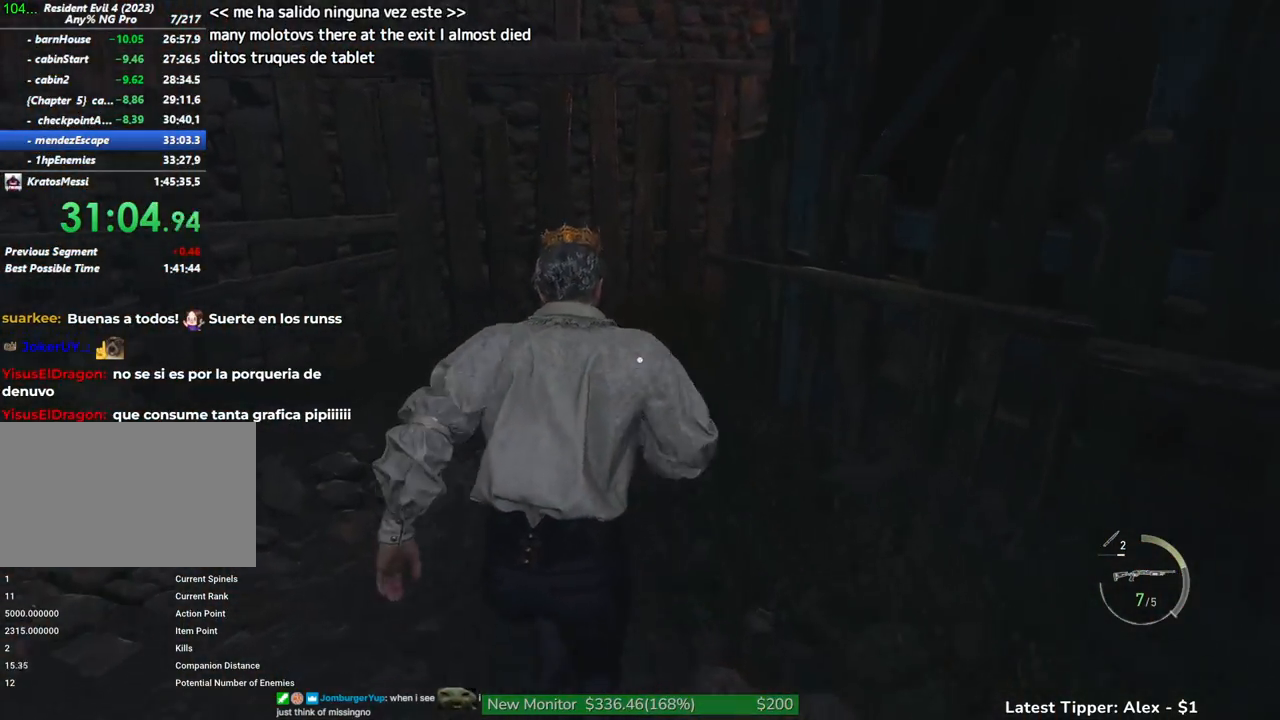
{"keys": ["w"], "mouse": [], "events": []}
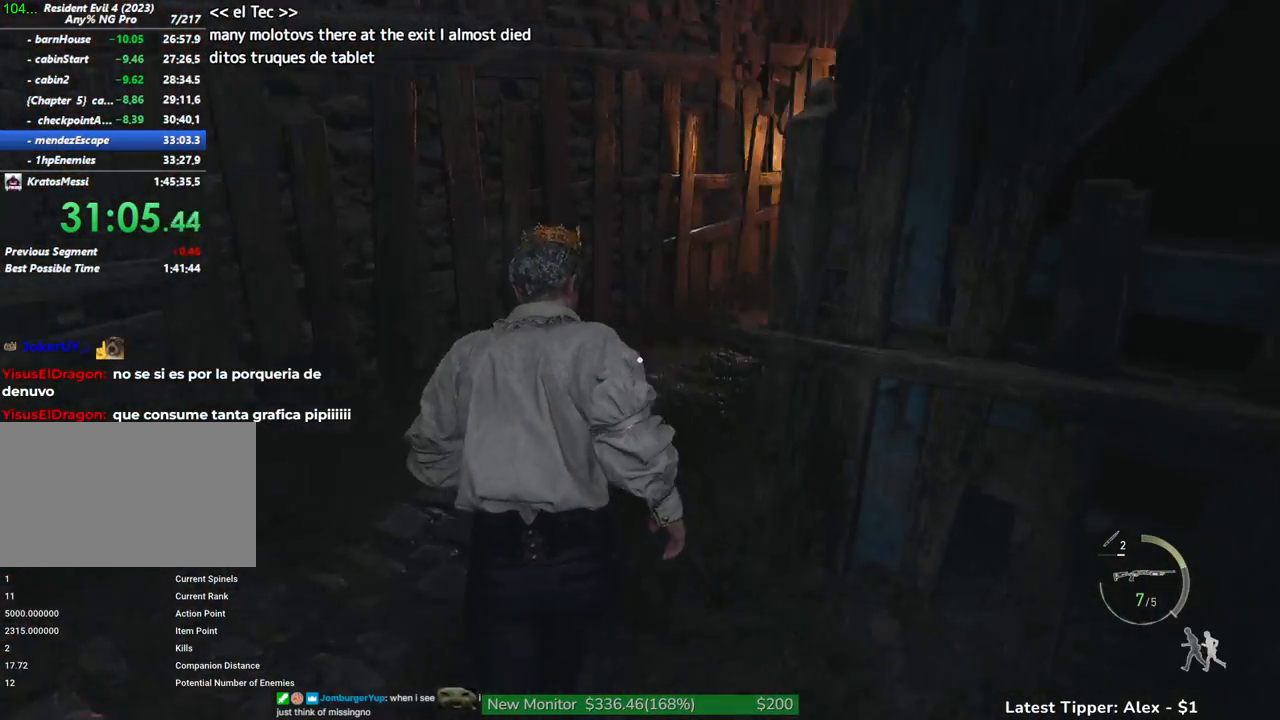
{"keys": ["w"], "mouse": [], "events": []}
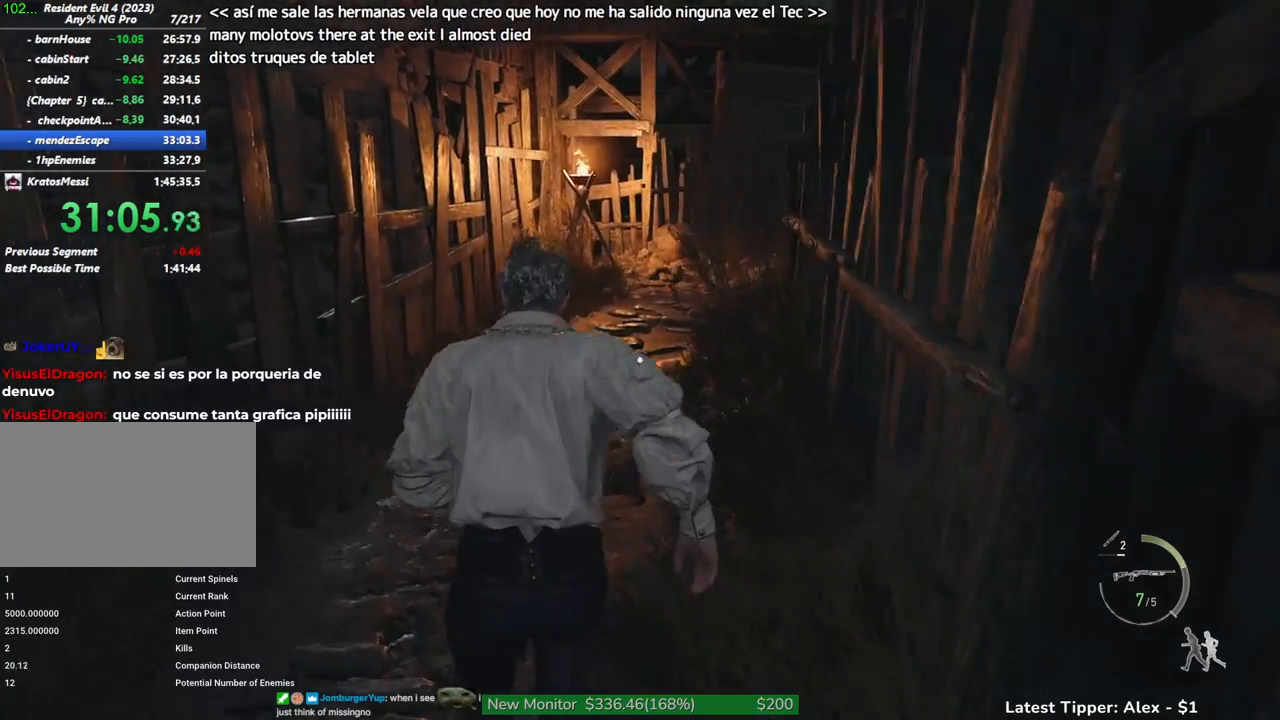
{"keys": ["w"], "mouse": [], "events": []}
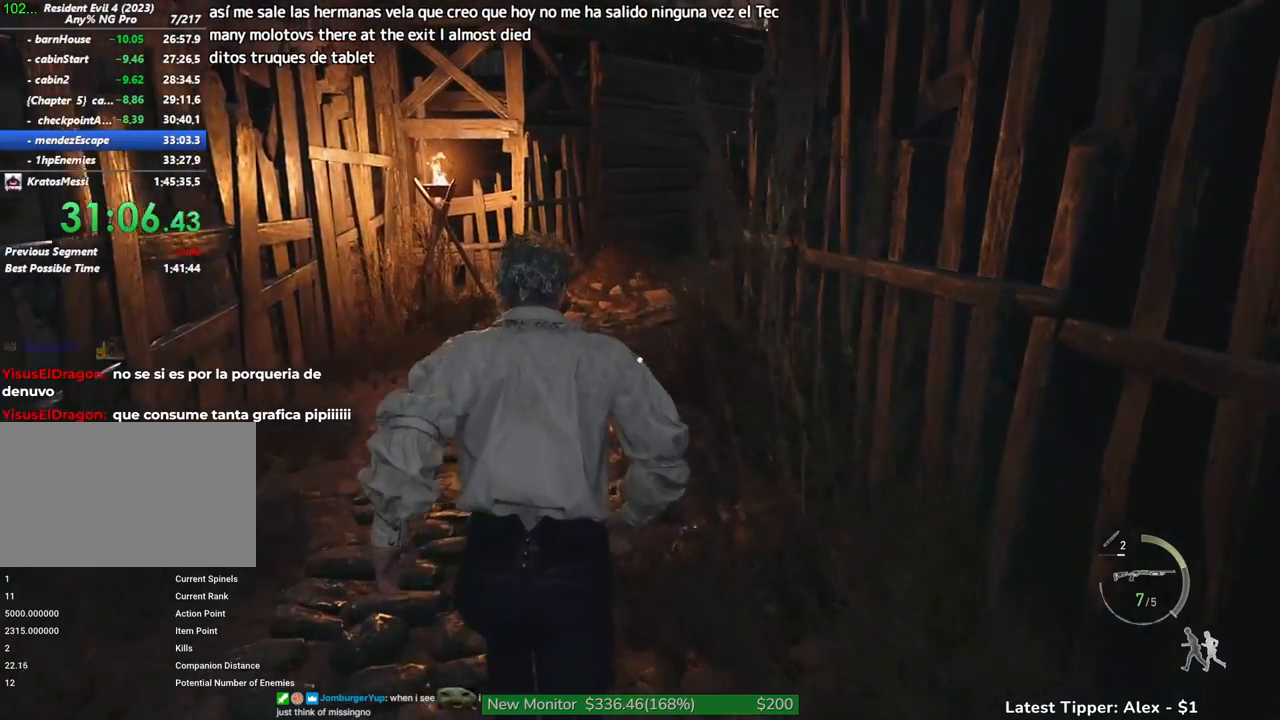
{"keys": ["w"], "mouse": [], "events": []}
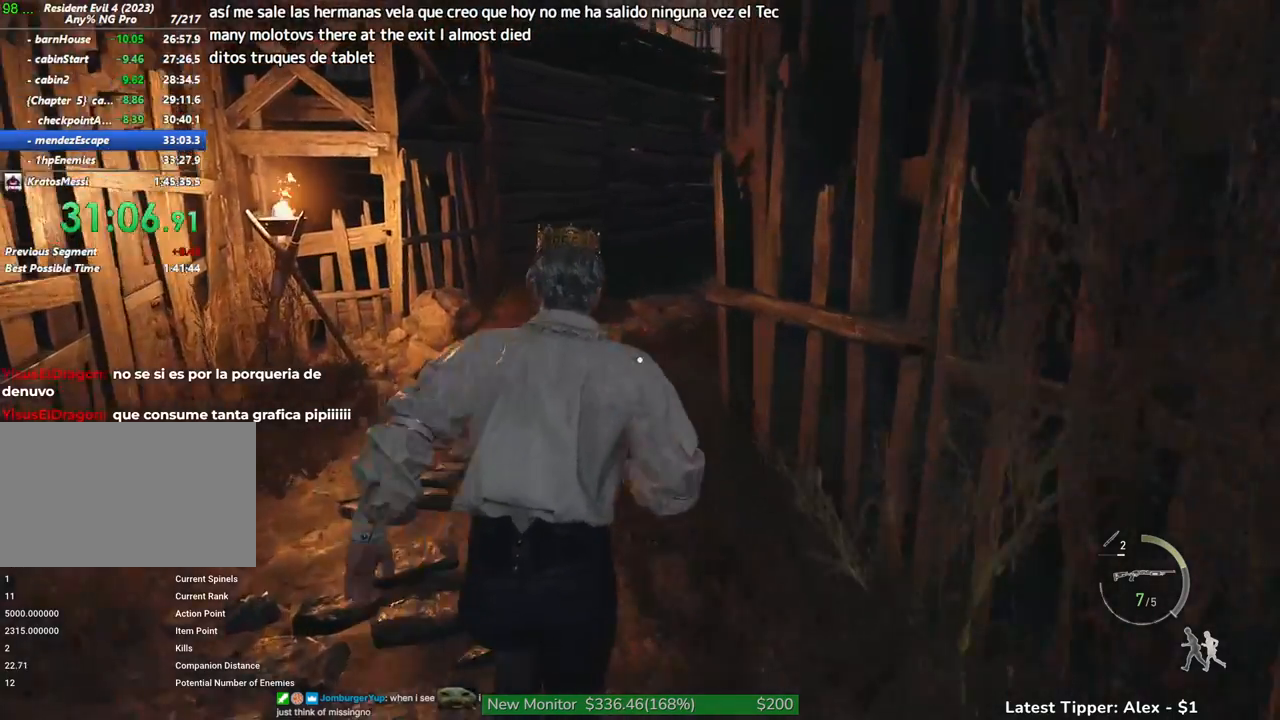
{"keys": ["w"], "mouse": [], "events": []}
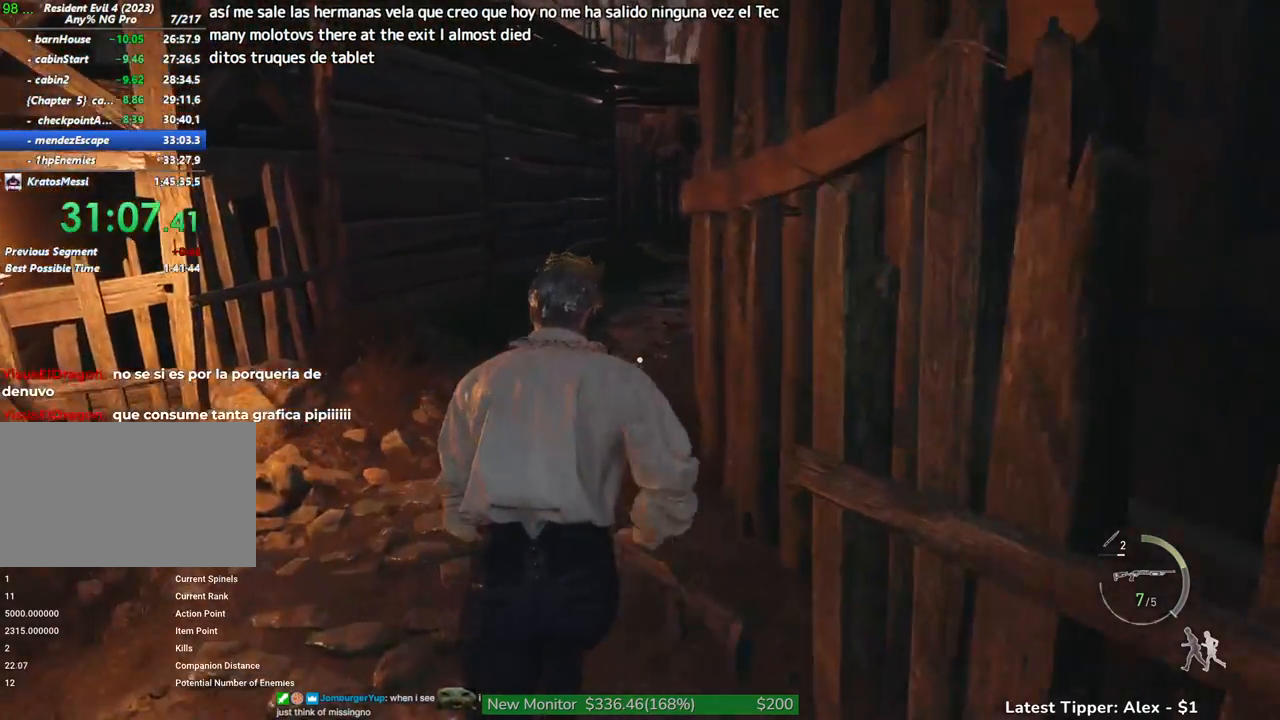
{"keys": ["w"], "mouse": [], "events": []}
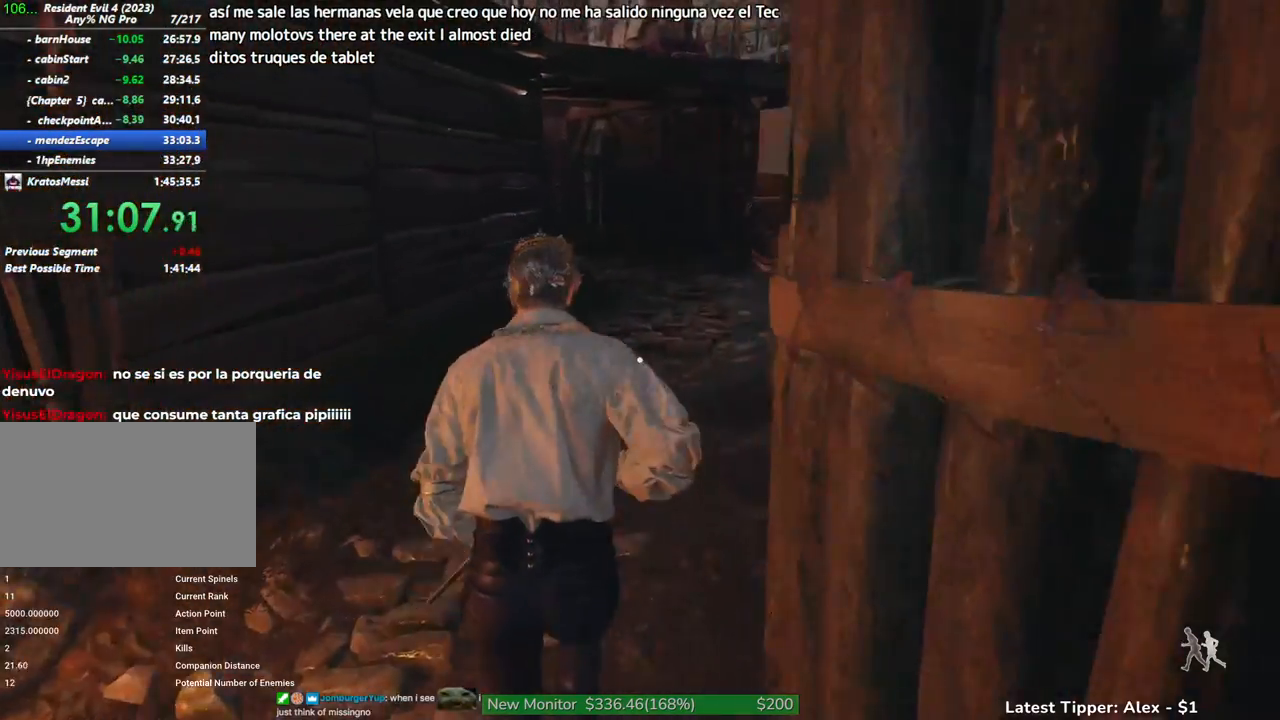
{"keys": ["w"], "mouse": [], "events": []}
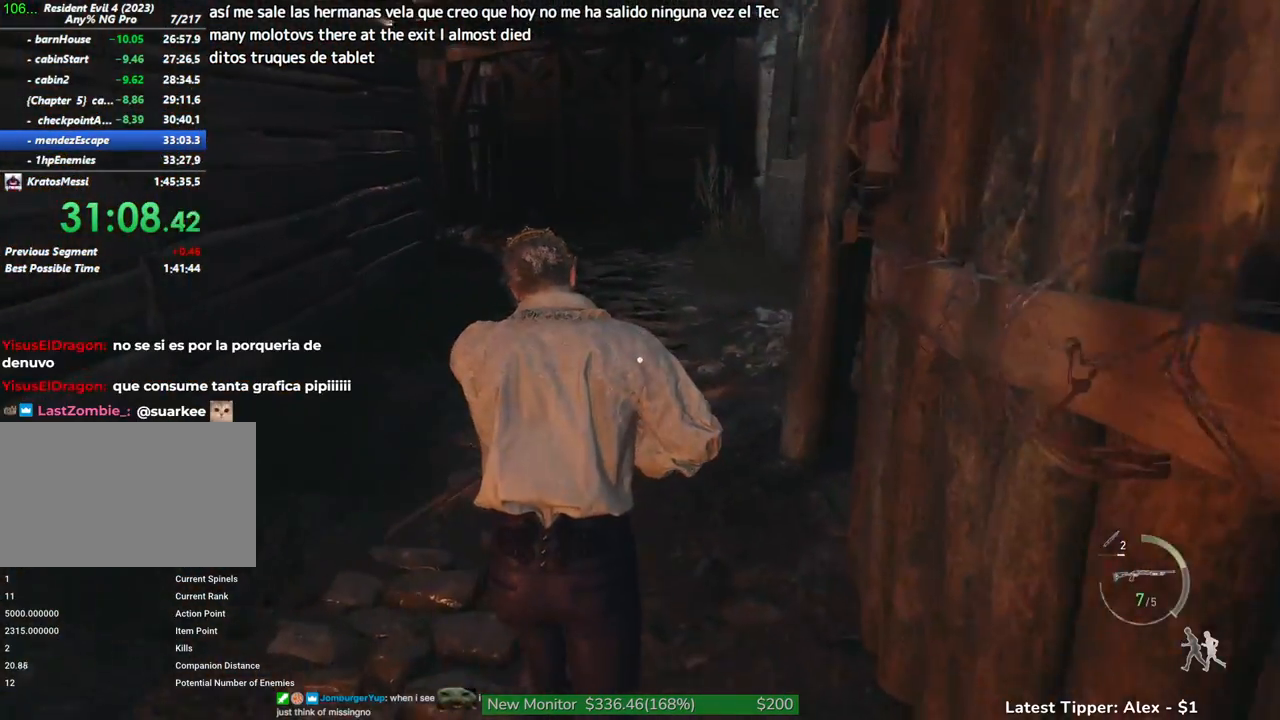
{"keys": ["w"], "mouse": [], "events": []}
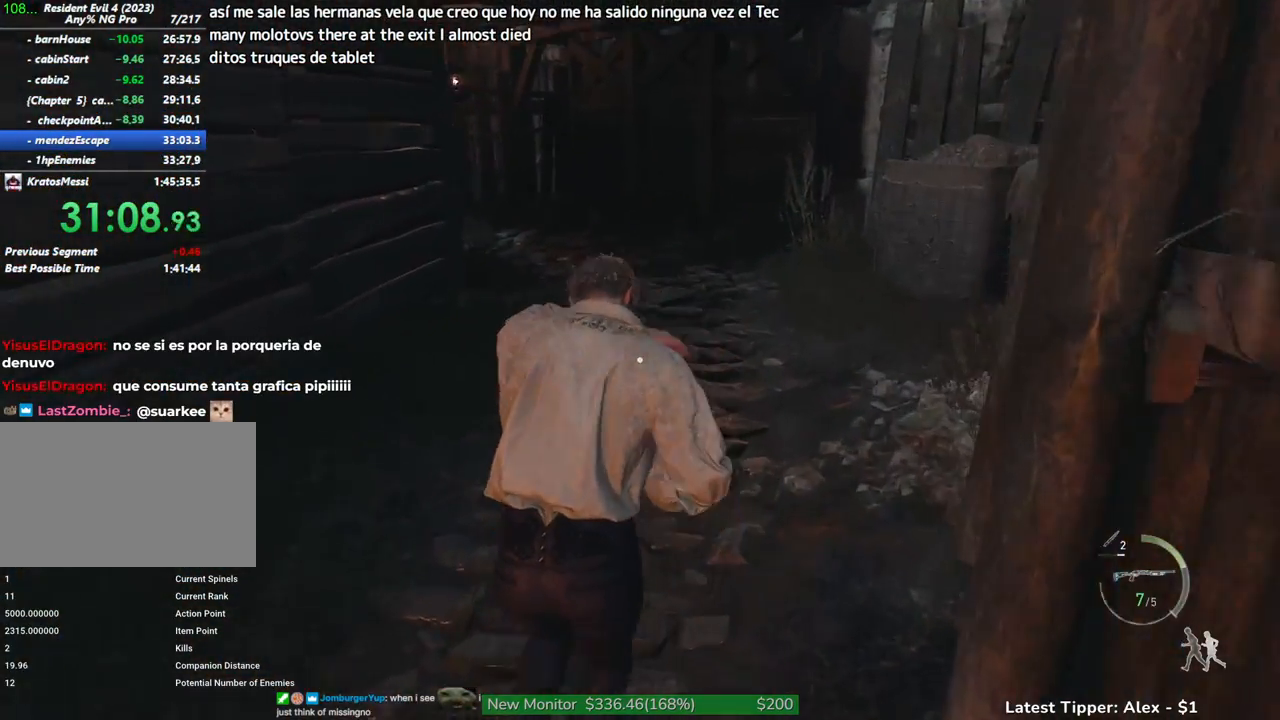
{"keys": ["w"], "mouse": [], "events": []}
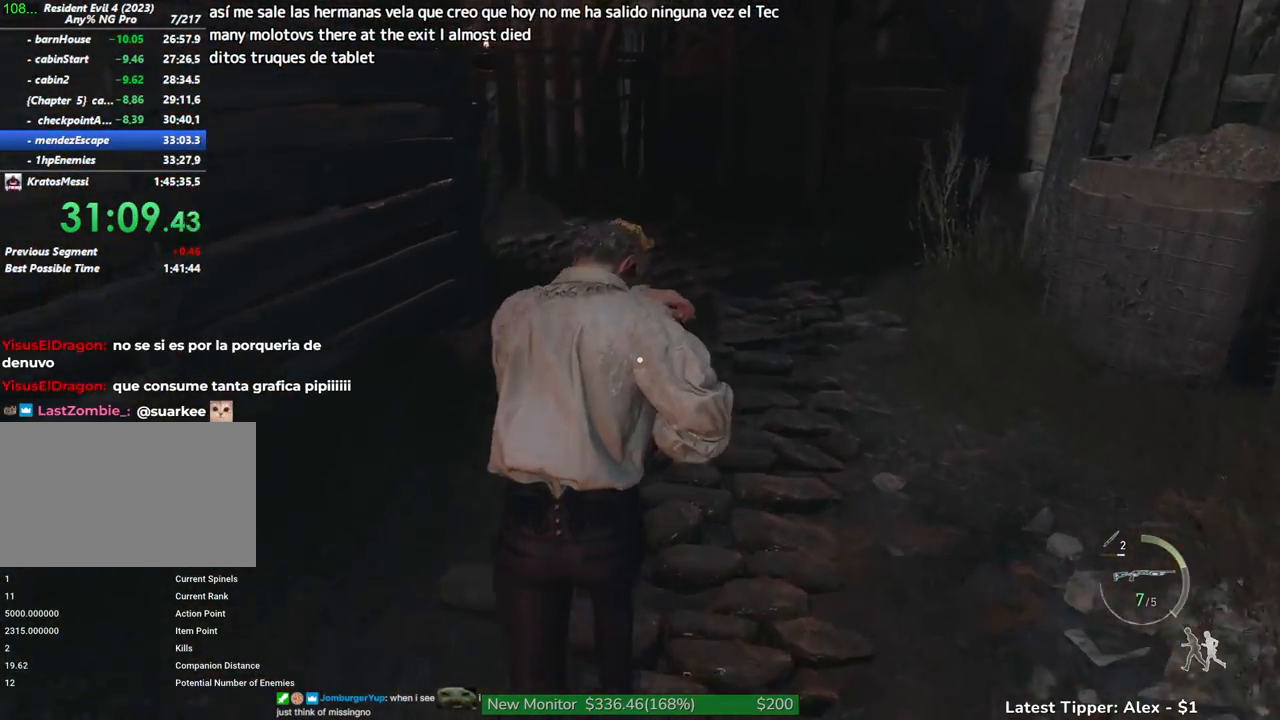
{"keys": ["w"], "mouse": [], "events": []}
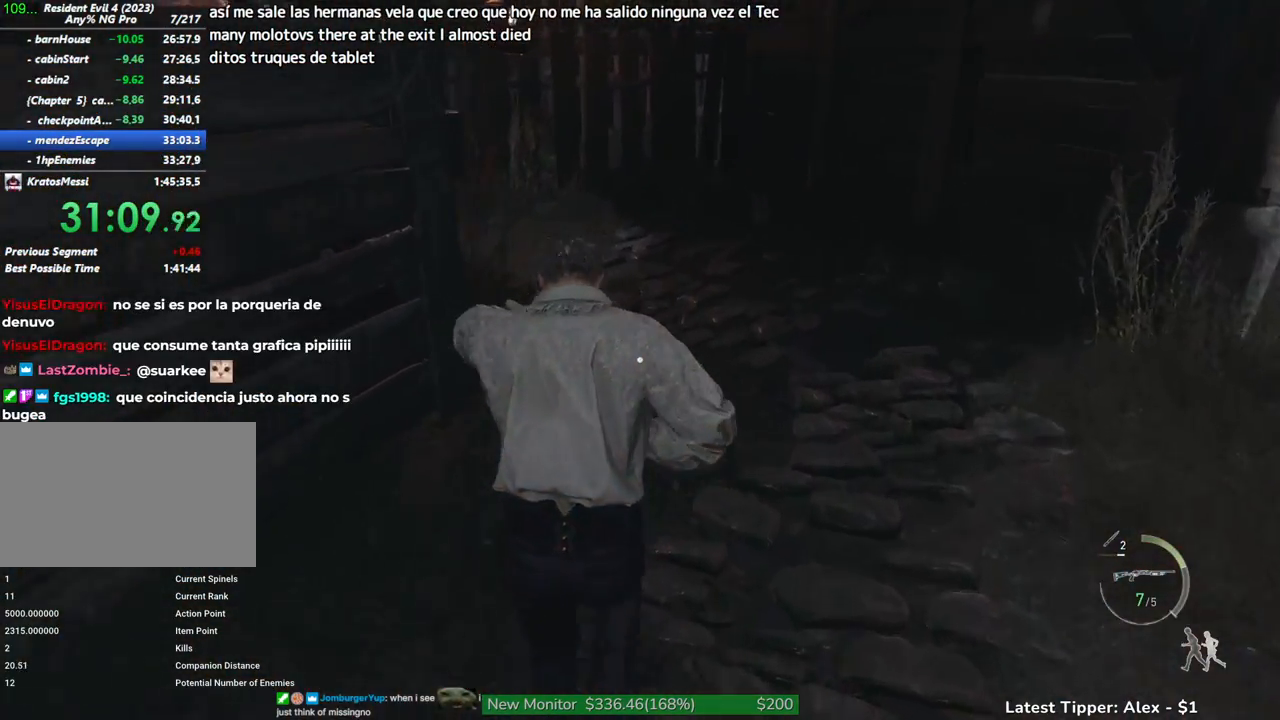
{"keys": ["shift", "w"], "mouse": [], "events": [[283, "shift", "down"]]}
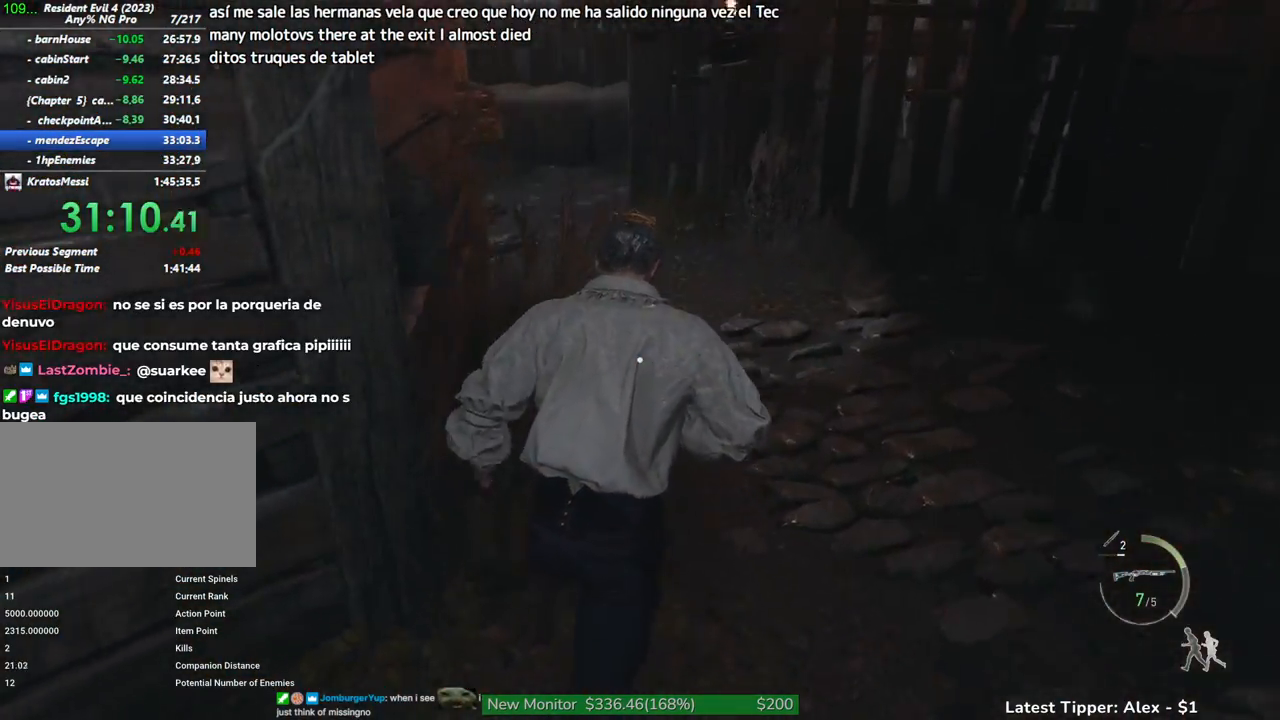
{"keys": ["shift", "w"], "mouse": [], "events": []}
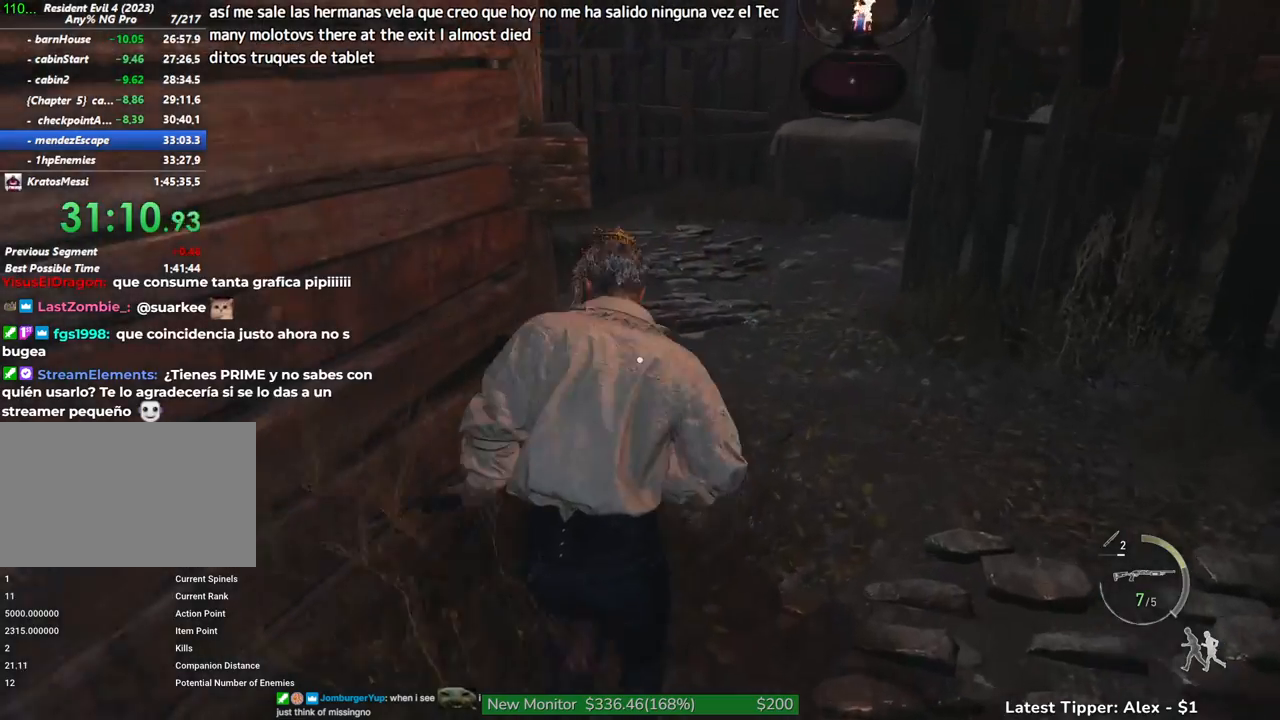
{"keys": ["shift", "w"], "mouse": [], "events": []}
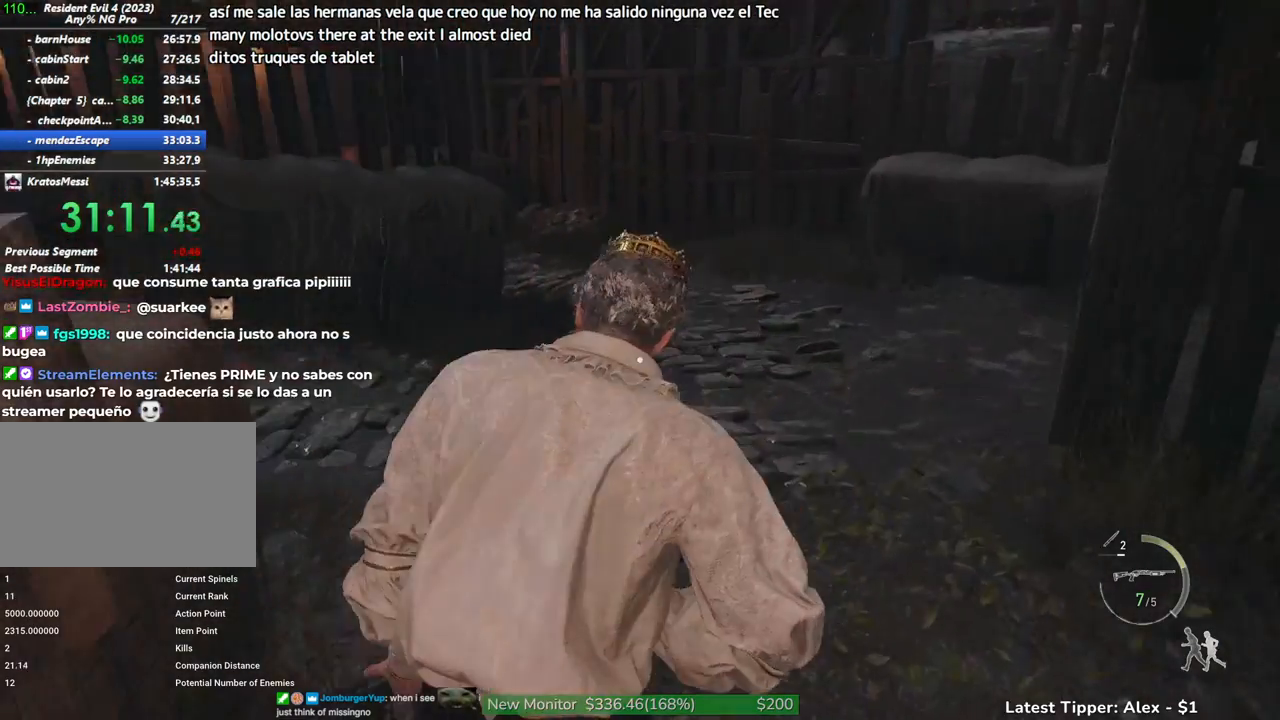
{"keys": ["shift", "w"], "mouse": [], "events": [[50, "a", "down"], [283, "a", "up"]]}
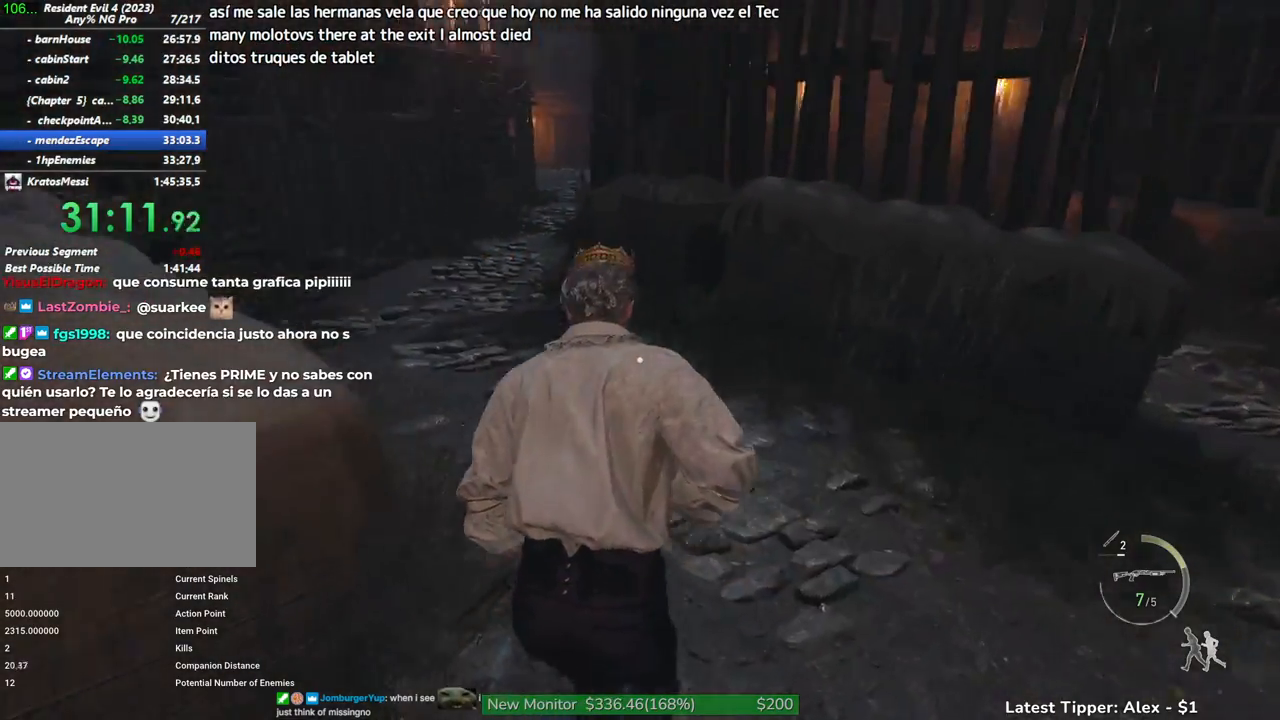
{"keys": ["shift", "w"], "mouse": [], "events": []}
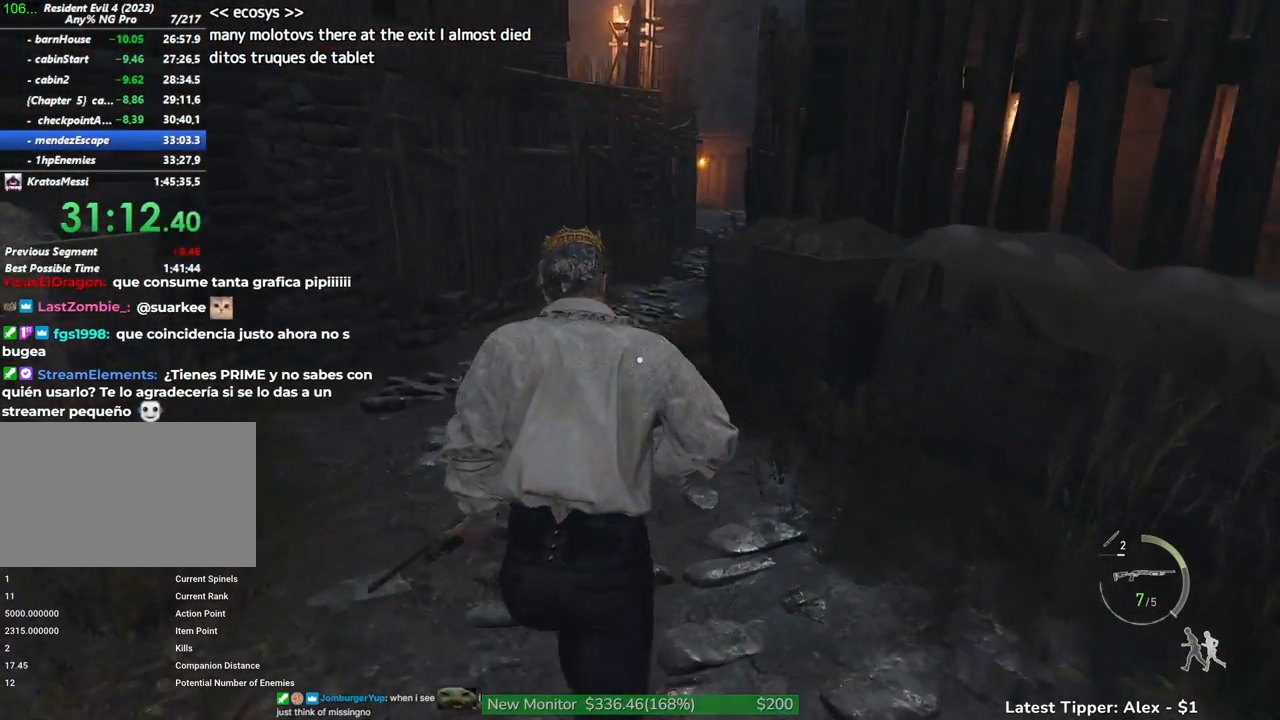
{"keys": ["shift", "w"], "mouse": [], "events": []}
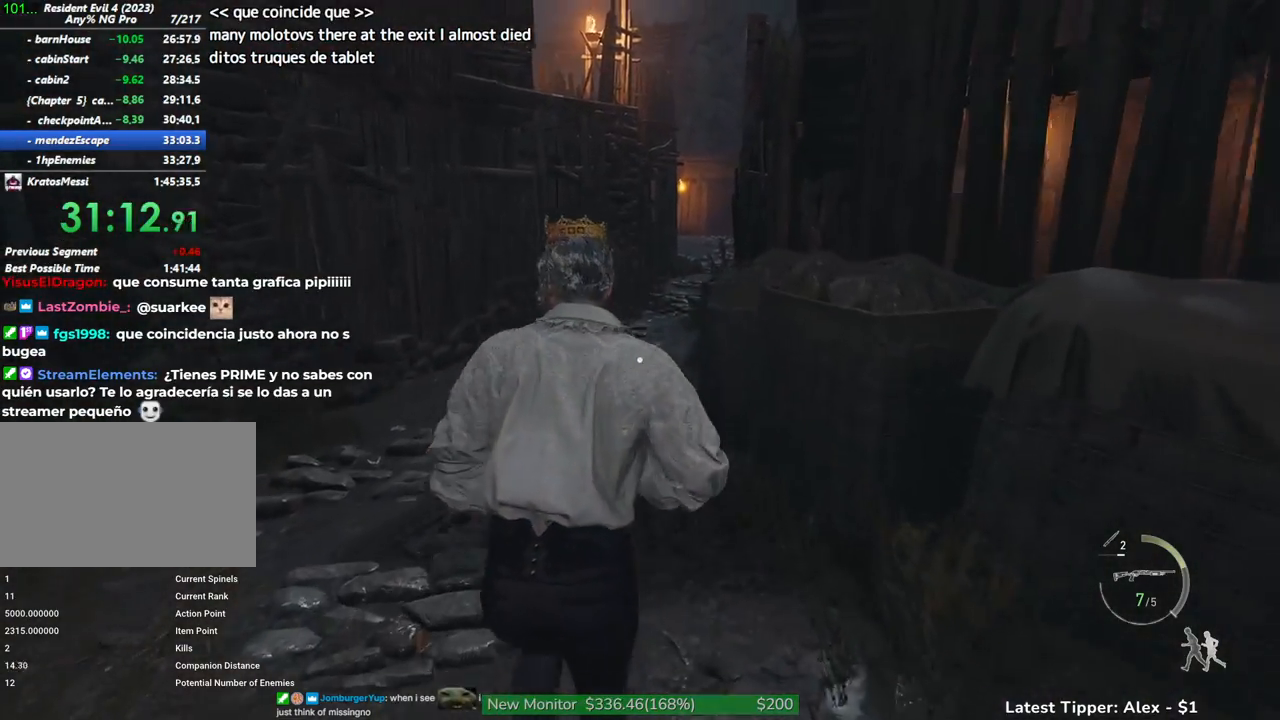
{"keys": ["shift", "w"], "mouse": [], "events": []}
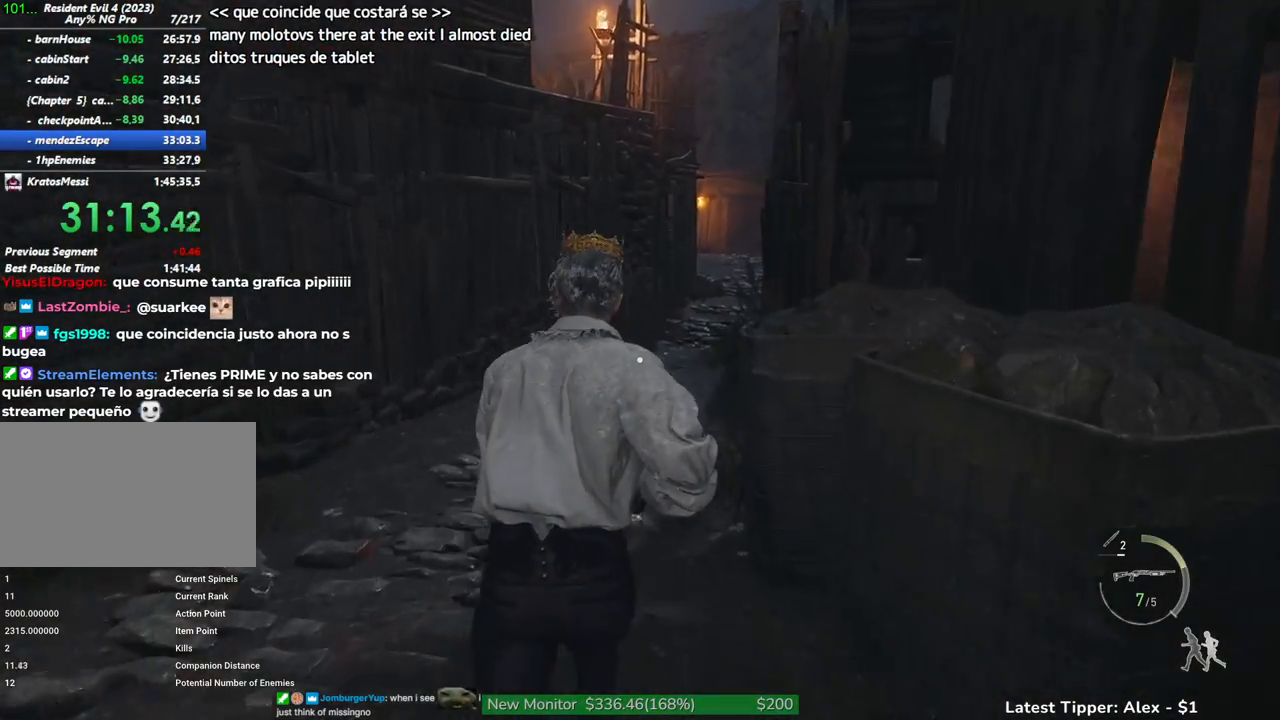
{"keys": ["shift", "w"], "mouse": [], "events": []}
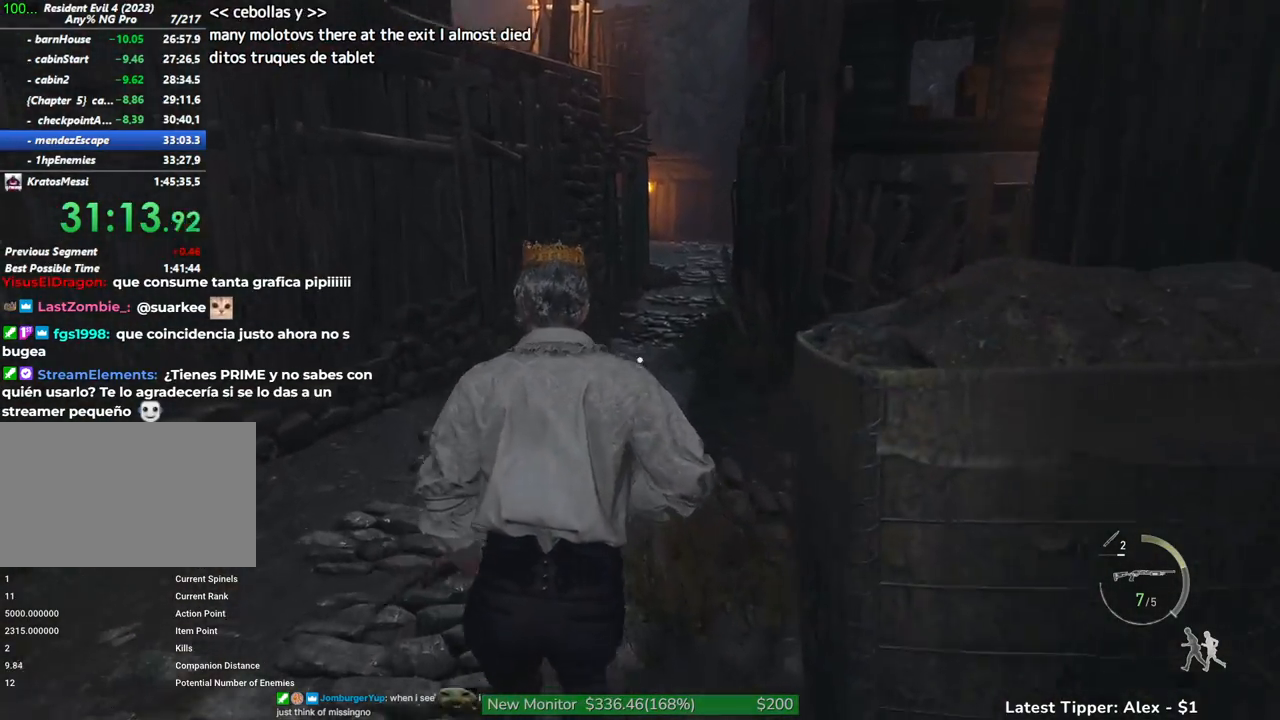
{"keys": ["w"], "mouse": [], "events": [[417, "shift", "up"]]}
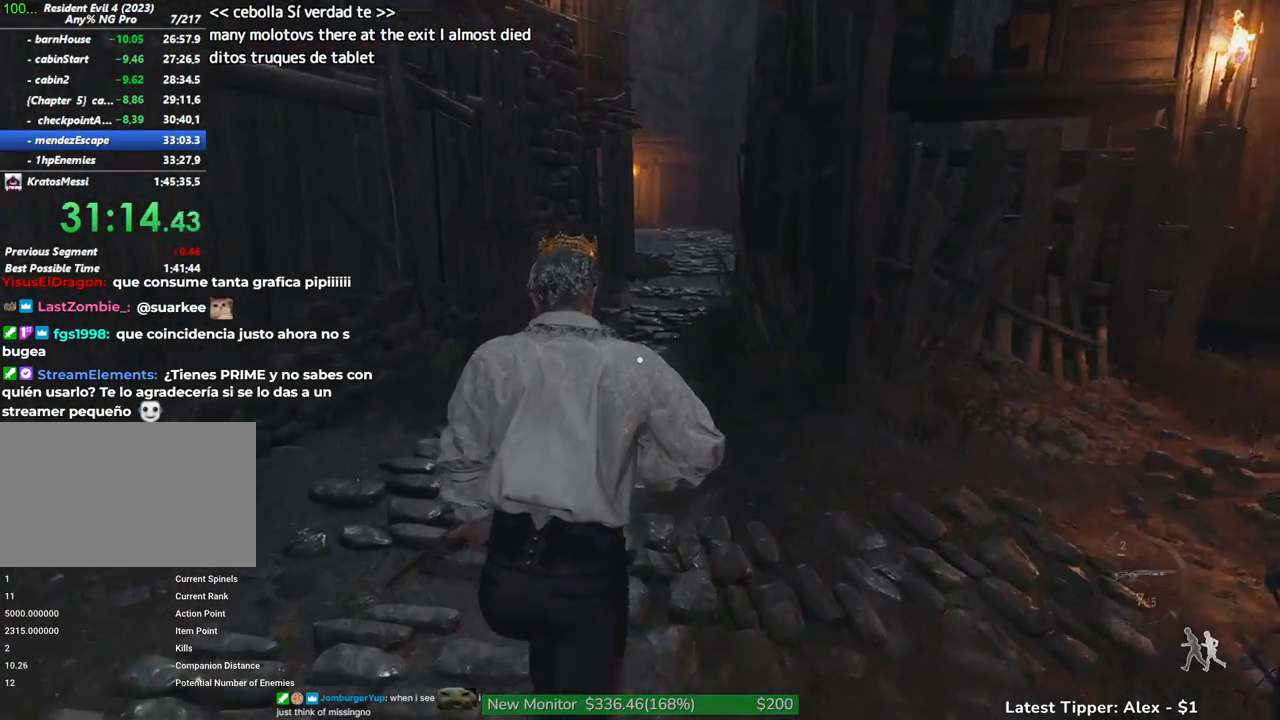
{"keys": ["w"], "mouse": [], "events": []}
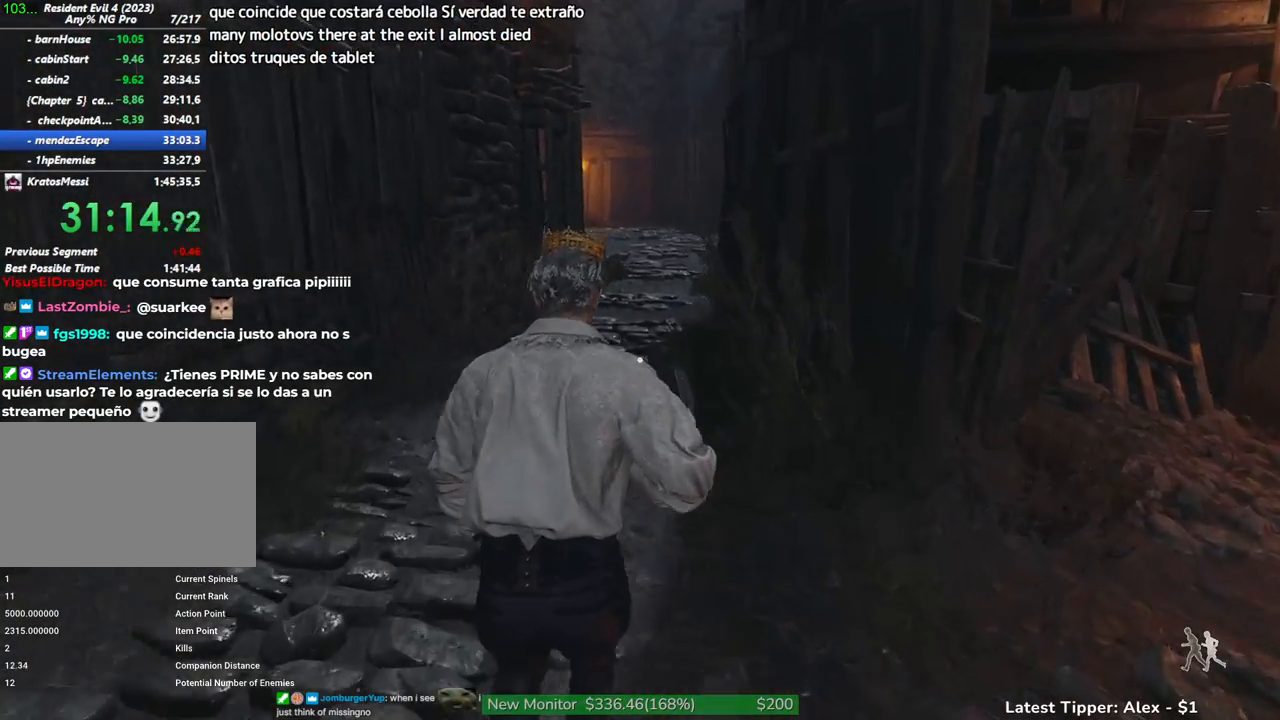
{"keys": ["w"], "mouse": [], "events": []}
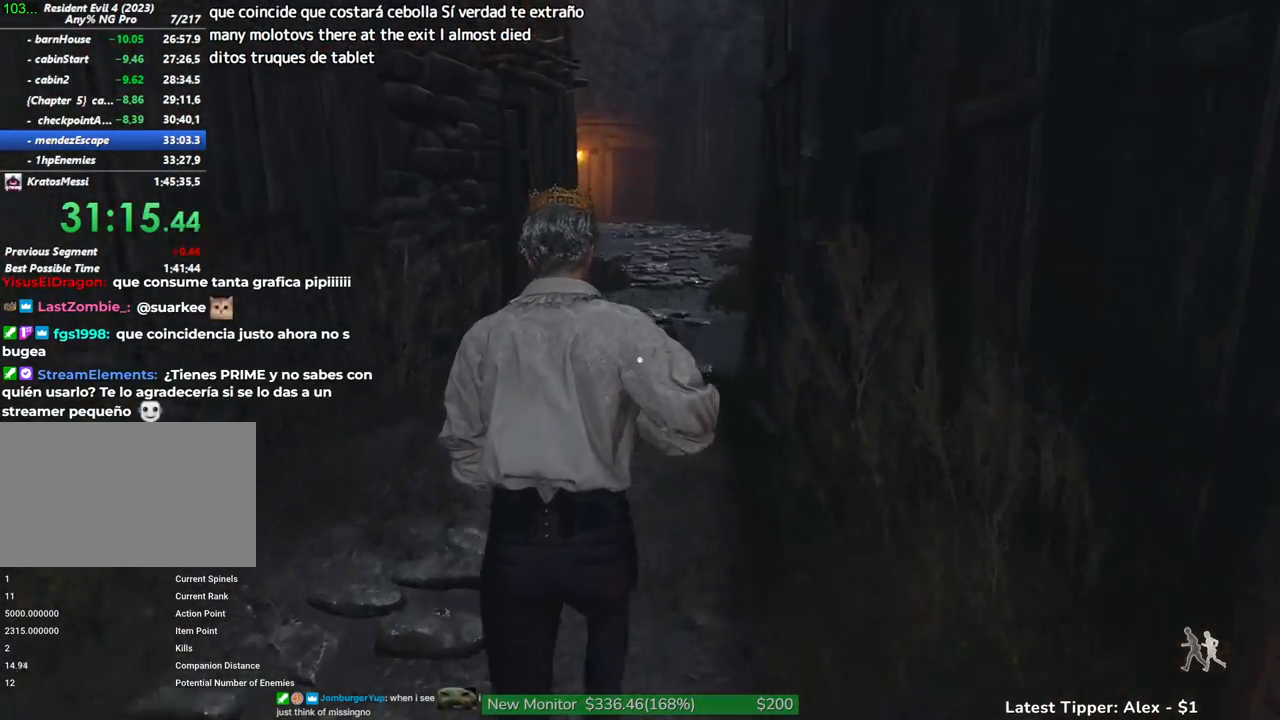
{"keys": ["w"], "mouse": [], "events": []}
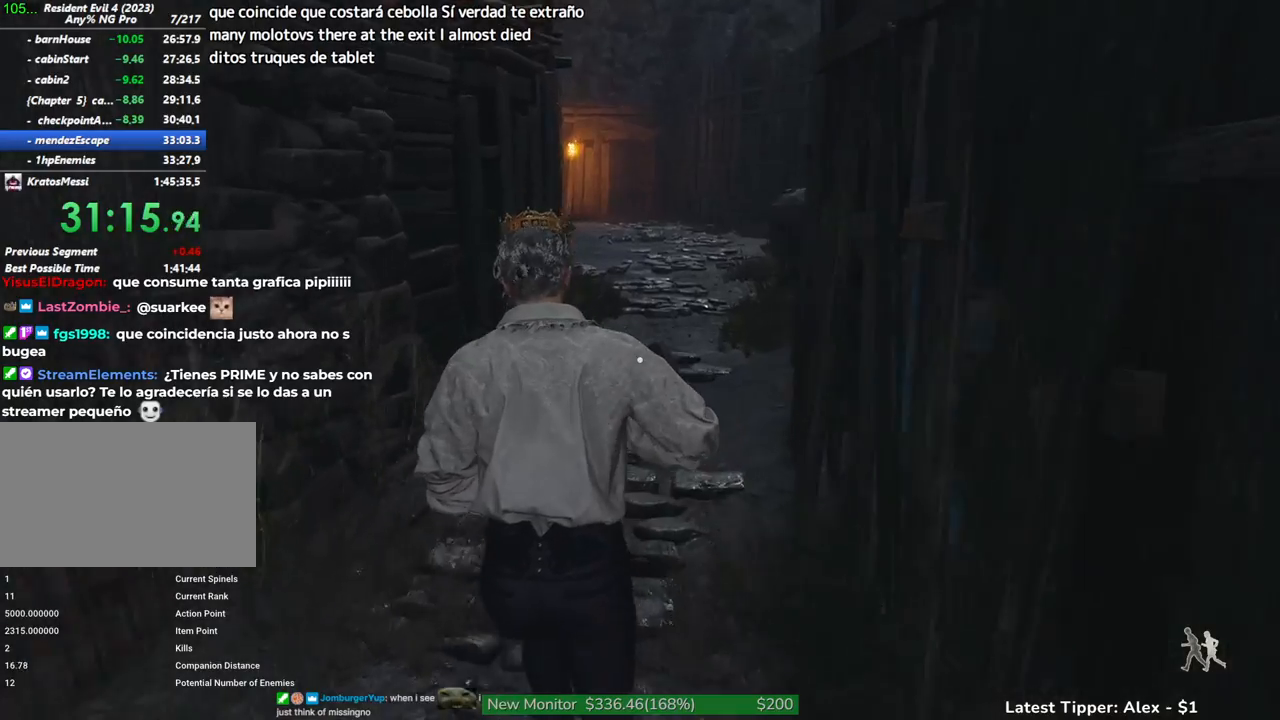
{"keys": ["w"], "mouse": [], "events": []}